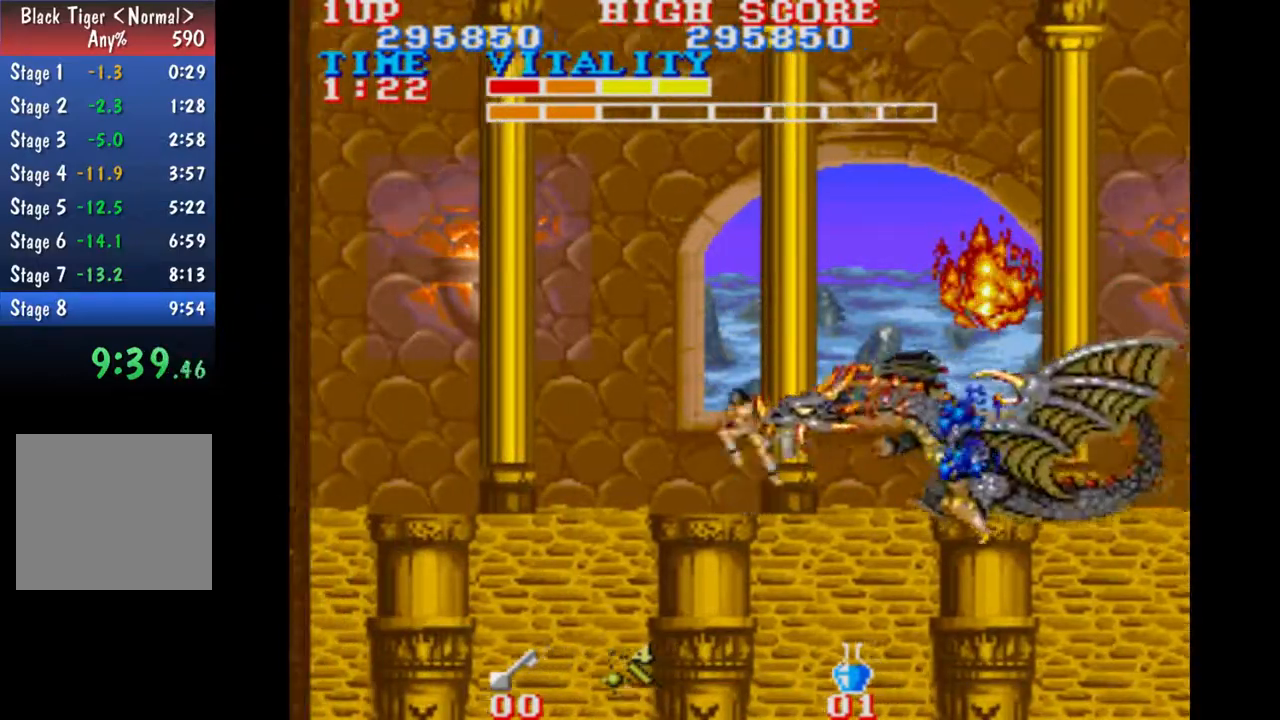
Gameplay with a controller (Xbox layout); each line is a JSON object with the inputs held at the frame after it. "events" lists button and stick changes between this image and that frame as [ms after this image, input, new state], when the widget could be followed in between. Not read: A L2 L3 R2 R3 right_stick.
{"buttons": [], "left_stick": "center", "events": [[33, "left_stick", "center"], [100, "left_stick", "right"], [167, "left_stick", "center"]]}
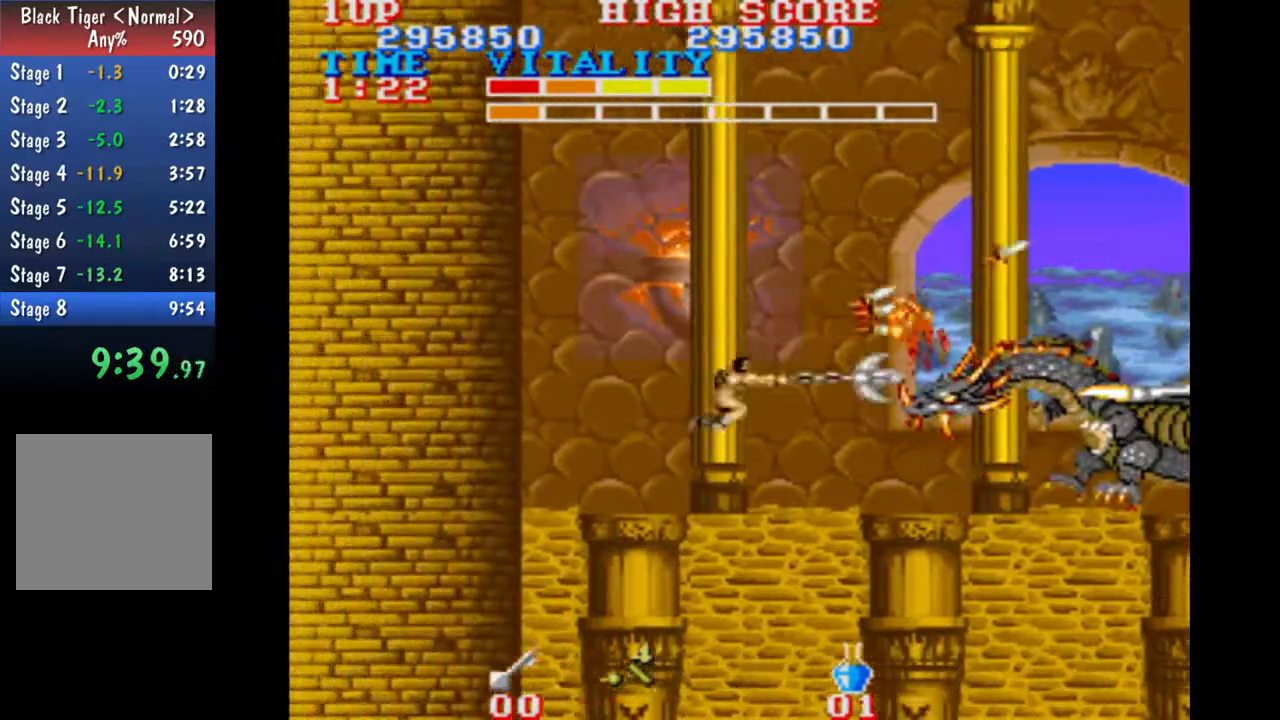
{"buttons": [], "left_stick": "left", "events": [[367, "left_stick", "left"]]}
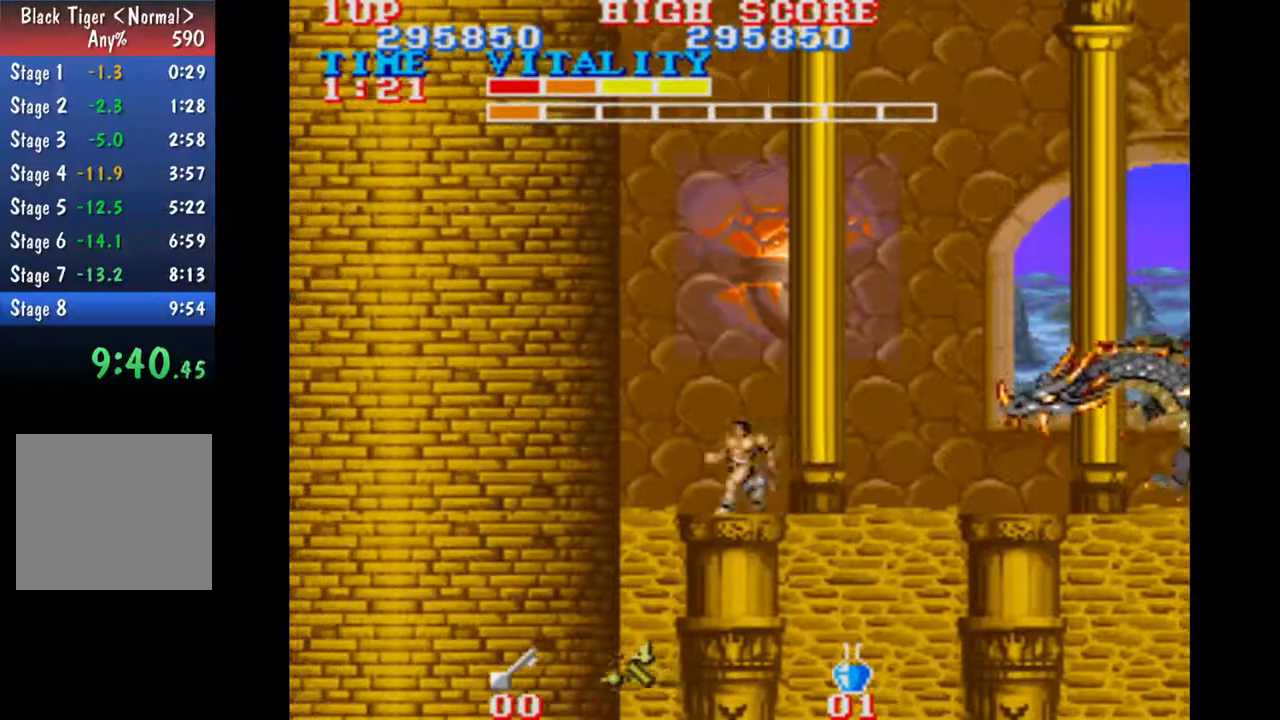
{"buttons": [], "left_stick": "center", "events": [[100, "left_stick", "up-right"], [167, "left_stick", "center"]]}
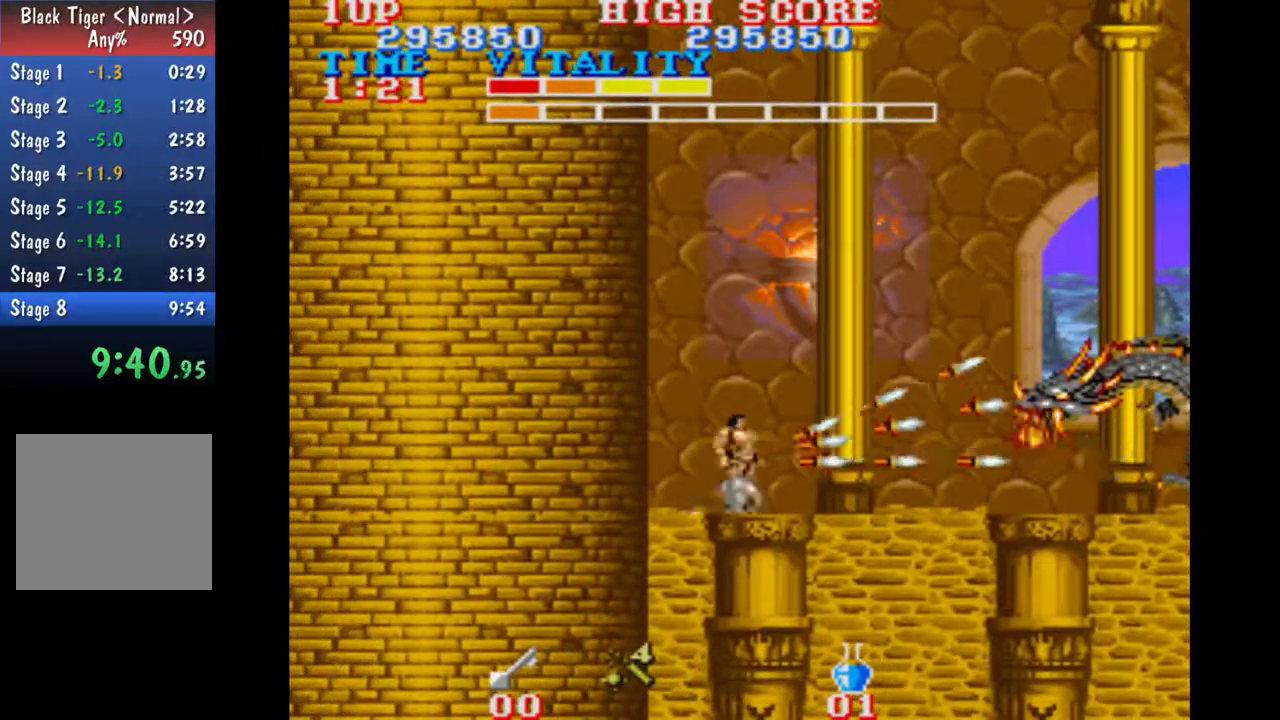
{"buttons": [], "left_stick": "center", "events": []}
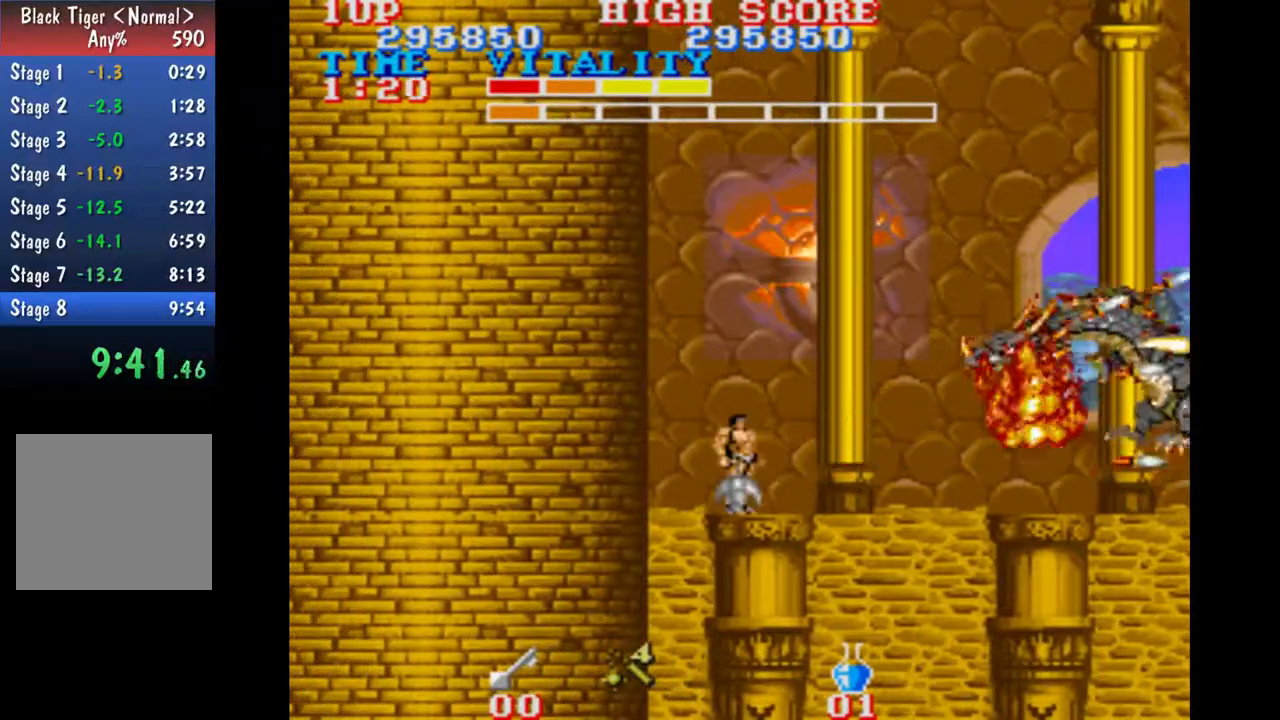
{"buttons": [], "left_stick": "right", "events": [[100, "left_stick", "right"]]}
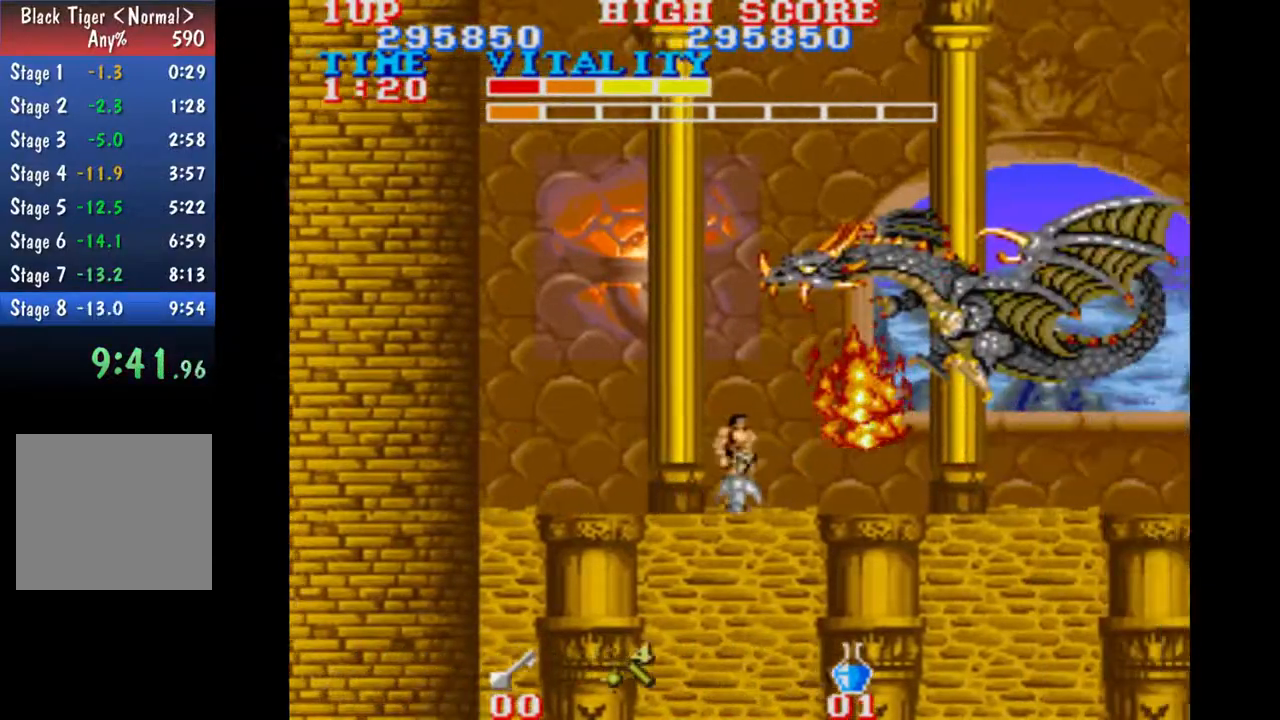
{"buttons": [], "left_stick": "down-right", "events": [[100, "left_stick", "down-right"]]}
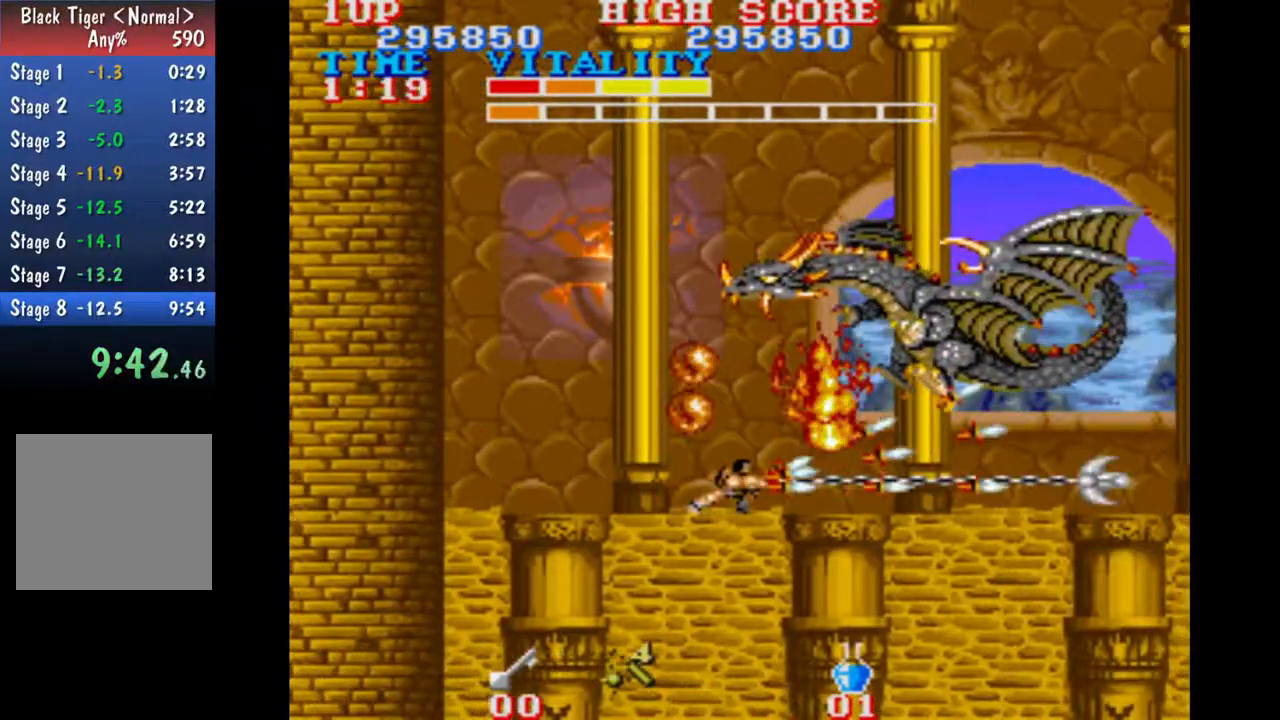
{"buttons": [], "left_stick": "down-right", "events": []}
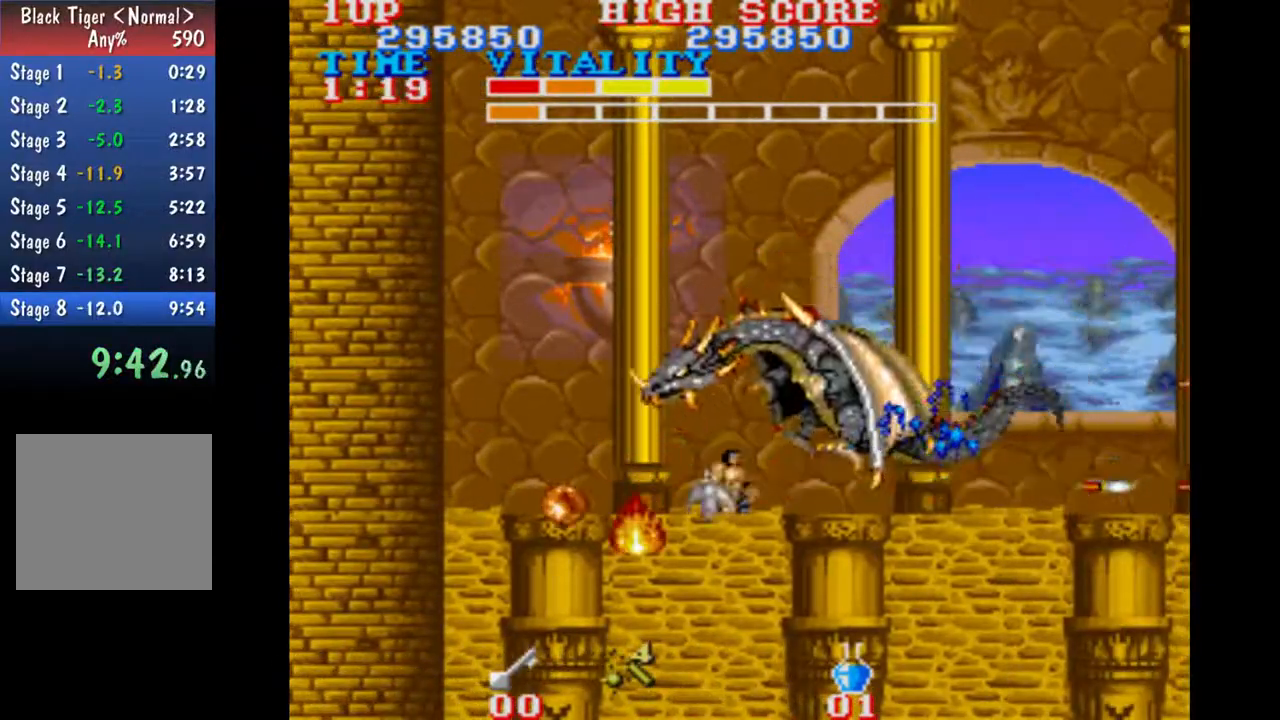
{"buttons": [], "left_stick": "down-left", "events": [[300, "left_stick", "down-left"]]}
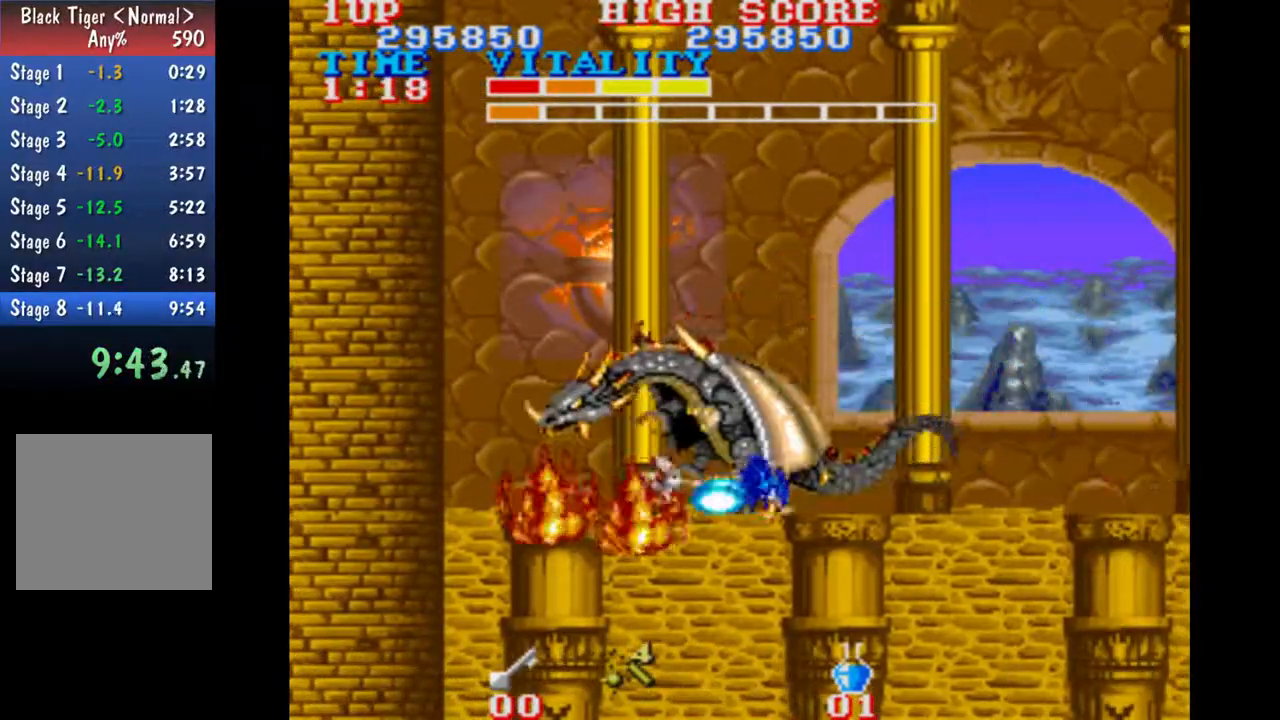
{"buttons": [], "left_stick": "down", "events": [[167, "left_stick", "down"]]}
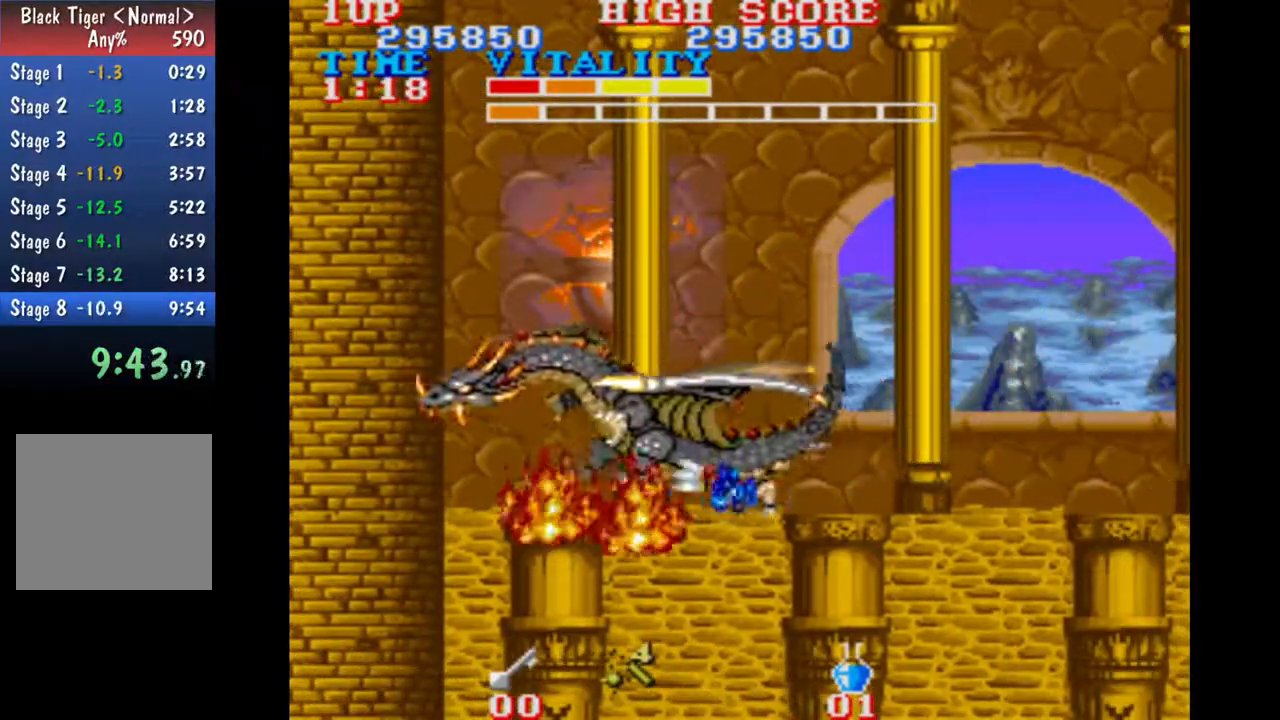
{"buttons": [], "left_stick": "right", "events": [[433, "left_stick", "right"]]}
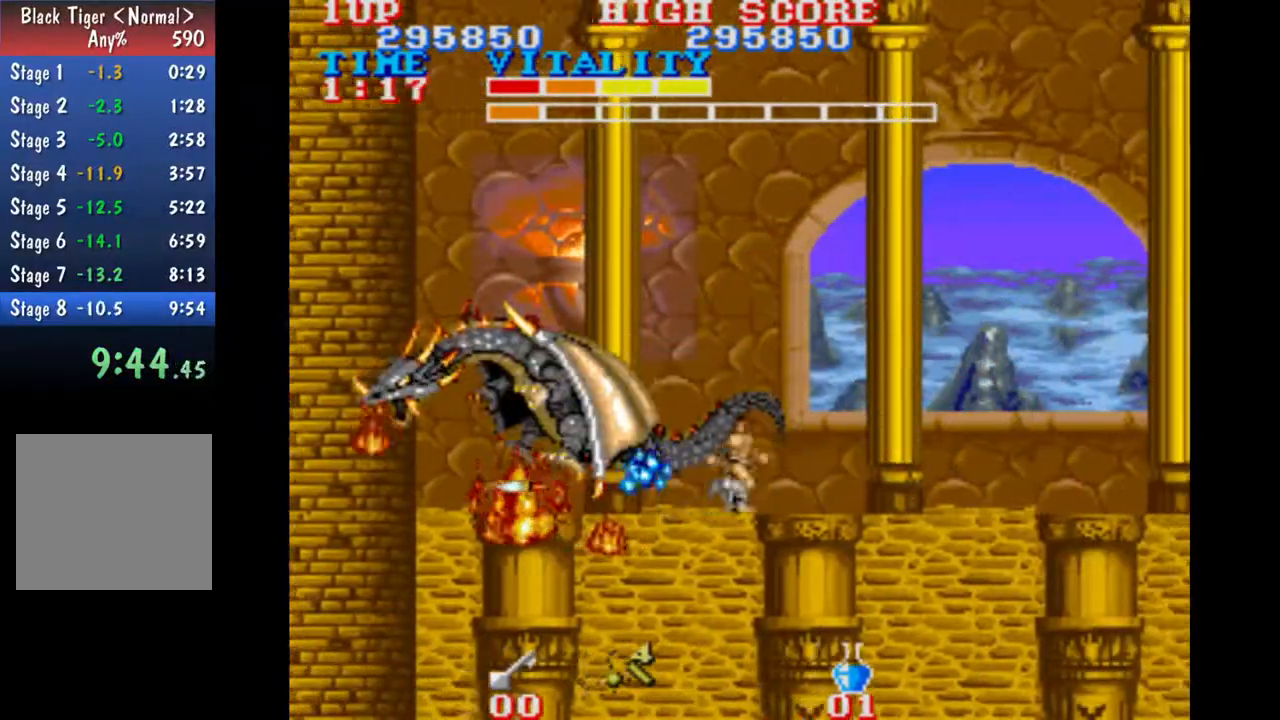
{"buttons": [], "left_stick": "right", "events": []}
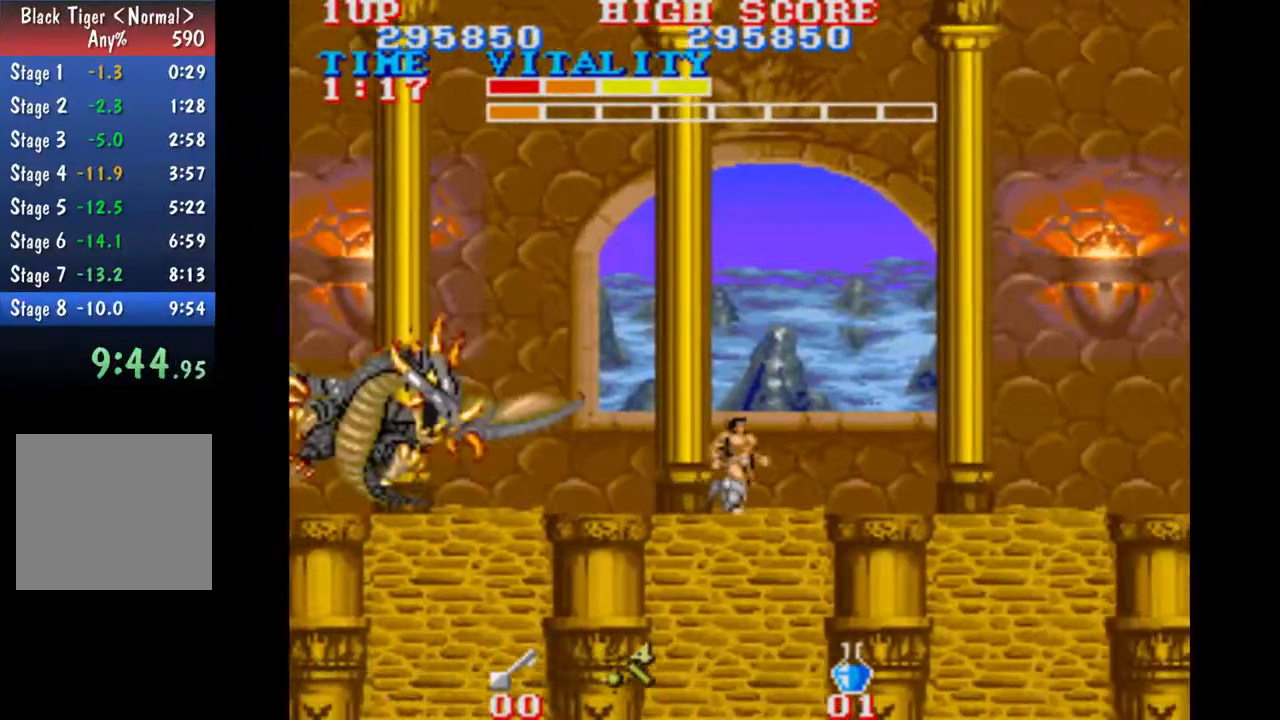
{"buttons": [], "left_stick": "center", "events": [[100, "left_stick", "left"], [167, "left_stick", "center"]]}
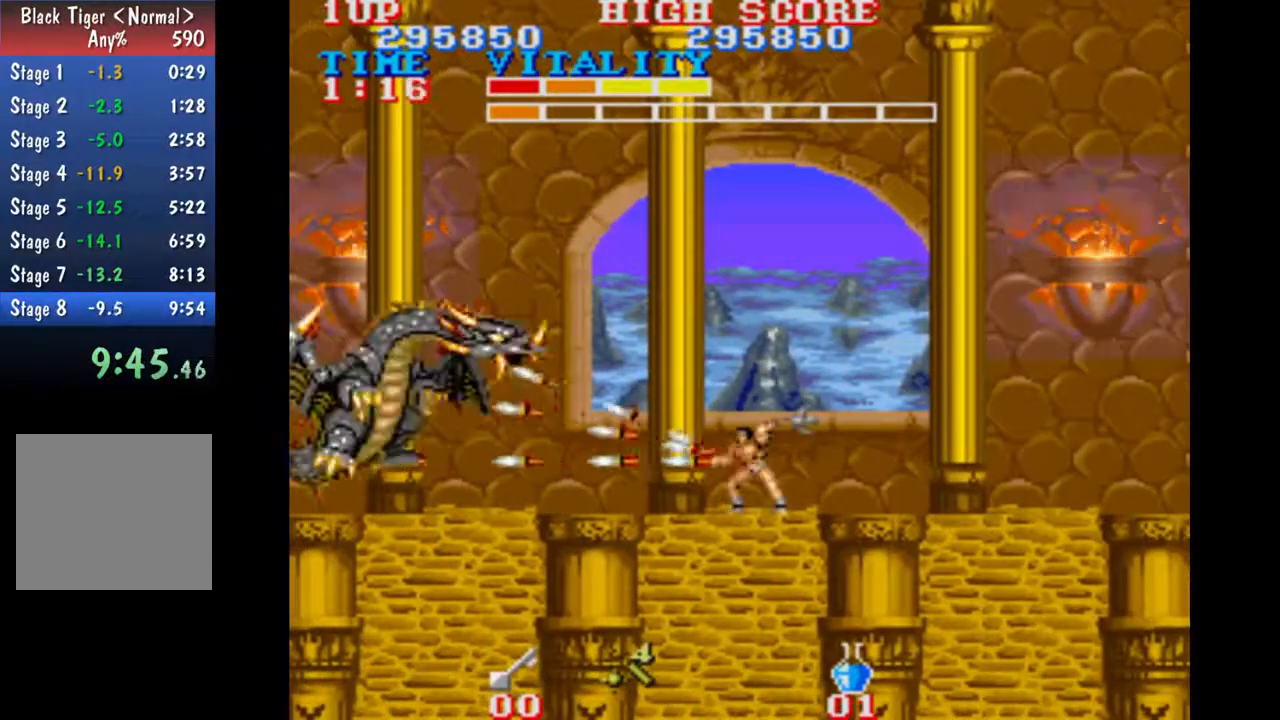
{"buttons": [], "left_stick": "center", "events": []}
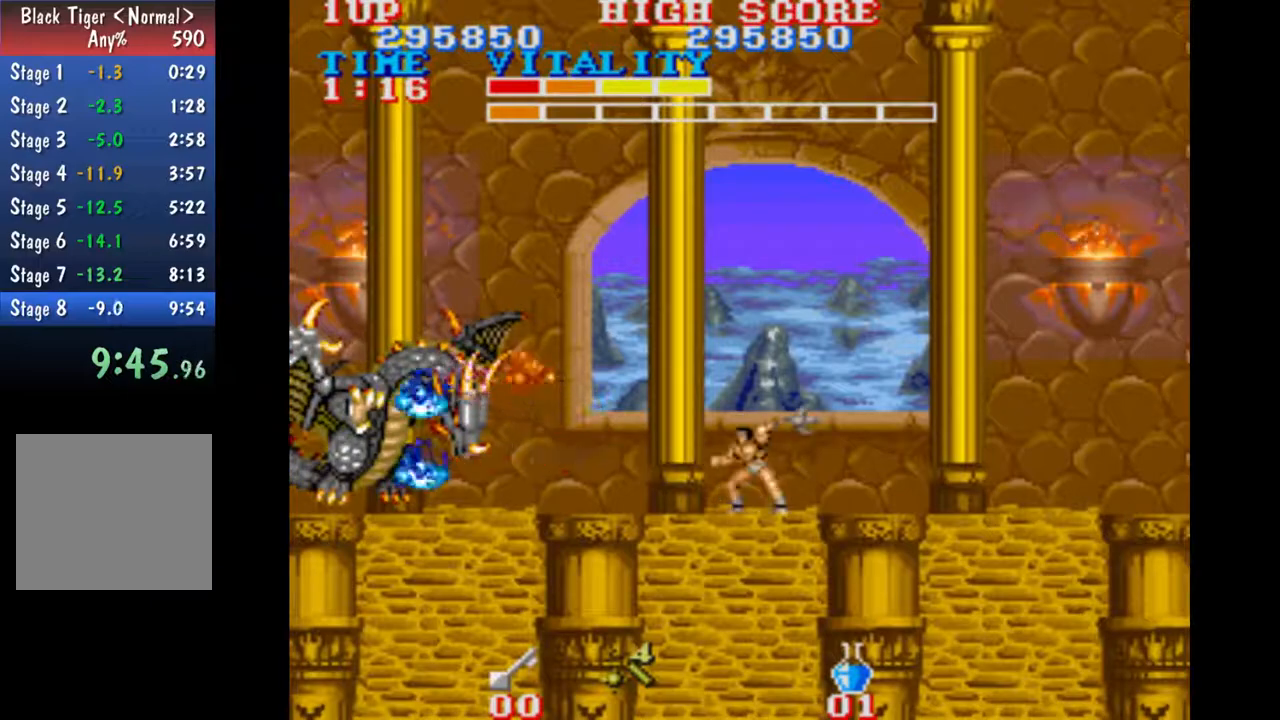
{"buttons": [], "left_stick": "center", "events": []}
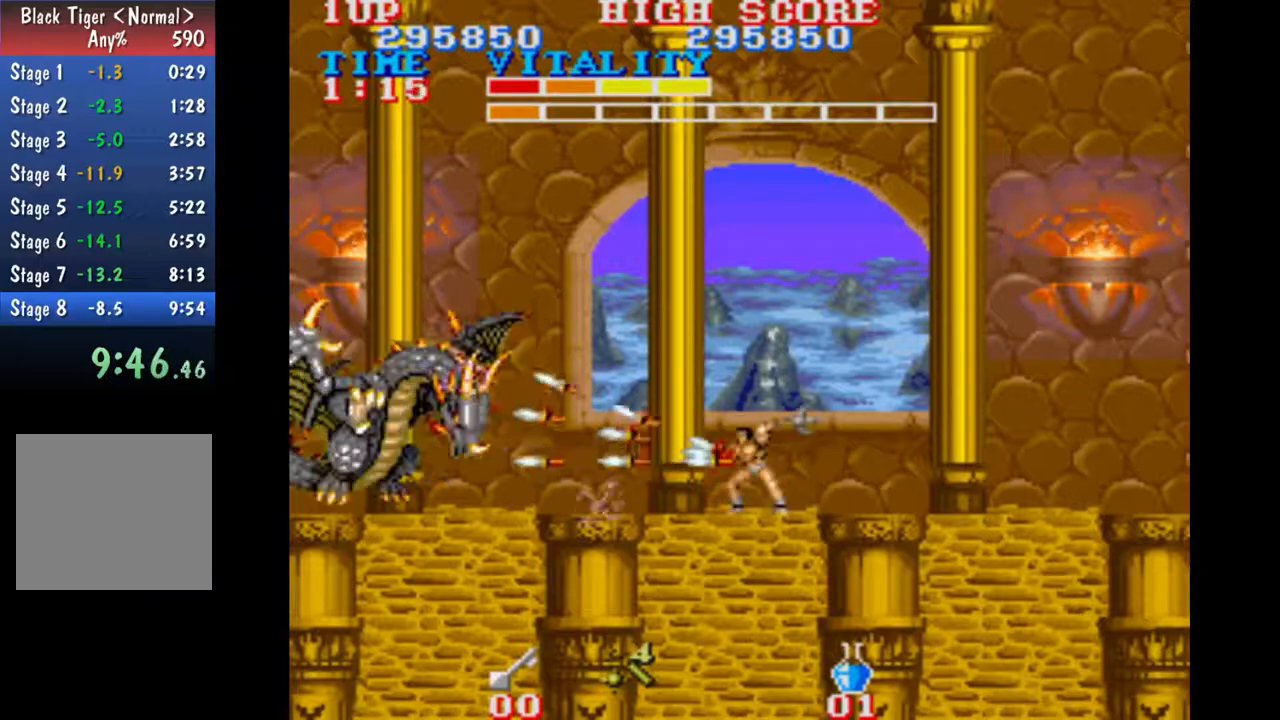
{"buttons": [], "left_stick": "center", "events": [[33, "left_stick", "right"], [100, "B", "down"], [167, "B", "up"], [233, "left_stick", "left"], [300, "left_stick", "center"]]}
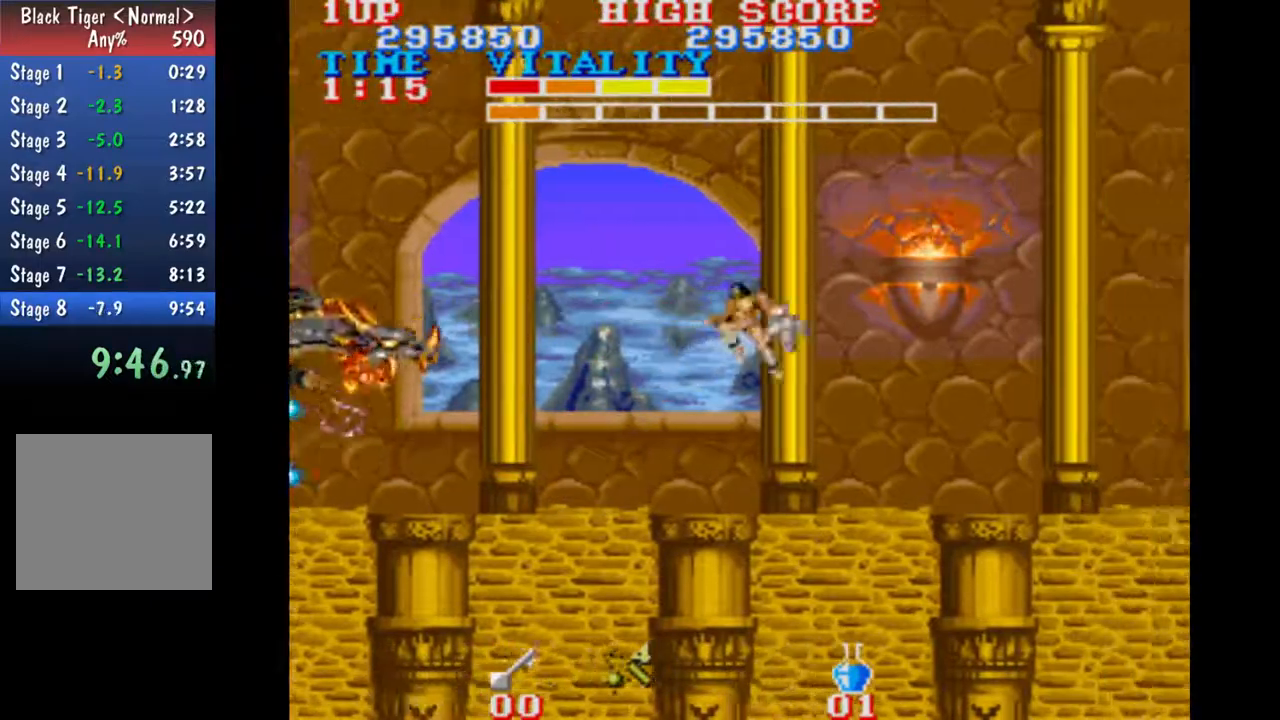
{"buttons": [], "left_stick": "center", "events": []}
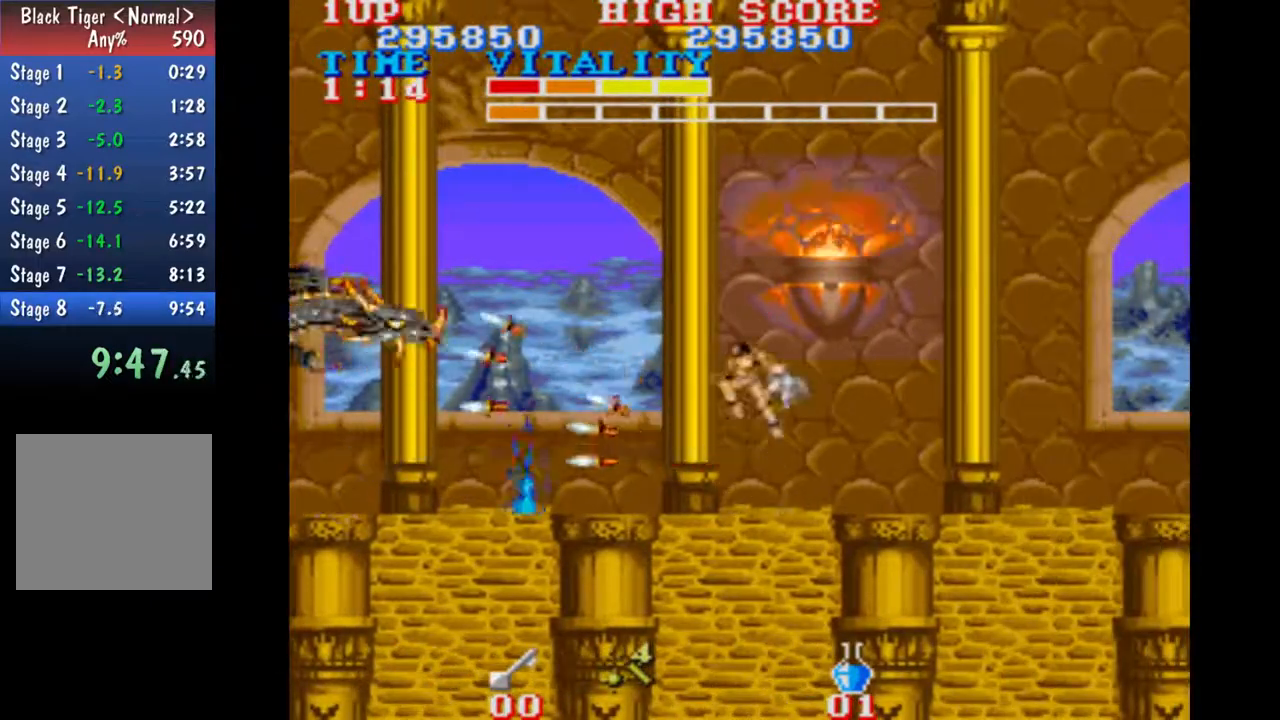
{"buttons": [], "left_stick": "center", "events": []}
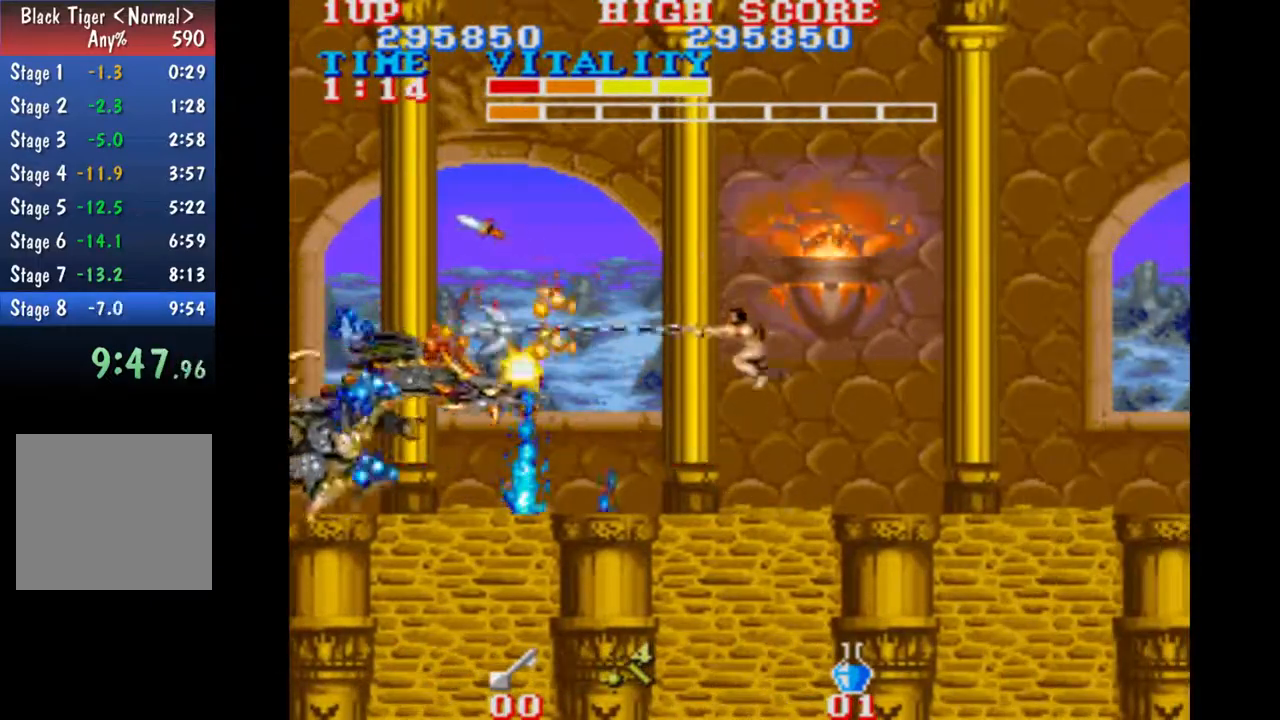
{"buttons": ["B"], "left_stick": "right", "events": [[333, "left_stick", "right"], [467, "B", "down"]]}
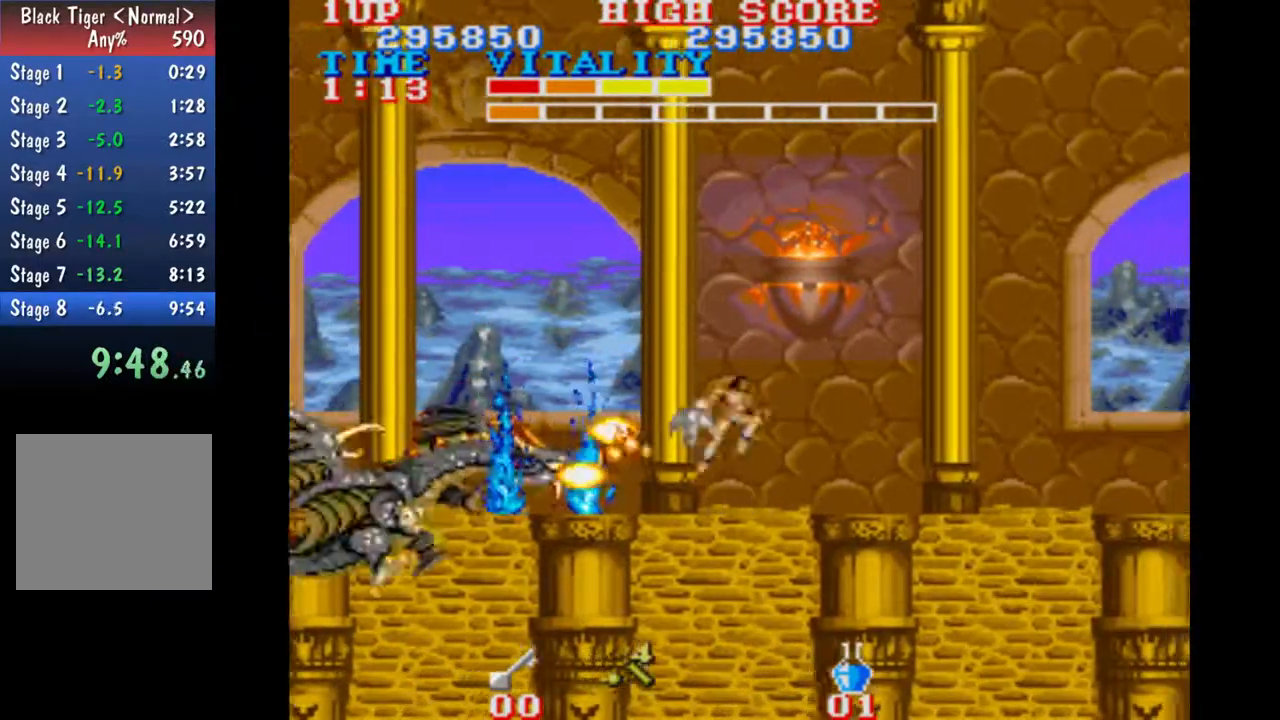
{"buttons": [], "left_stick": "center", "events": [[33, "B", "up"], [100, "left_stick", "left"], [233, "left_stick", "center"]]}
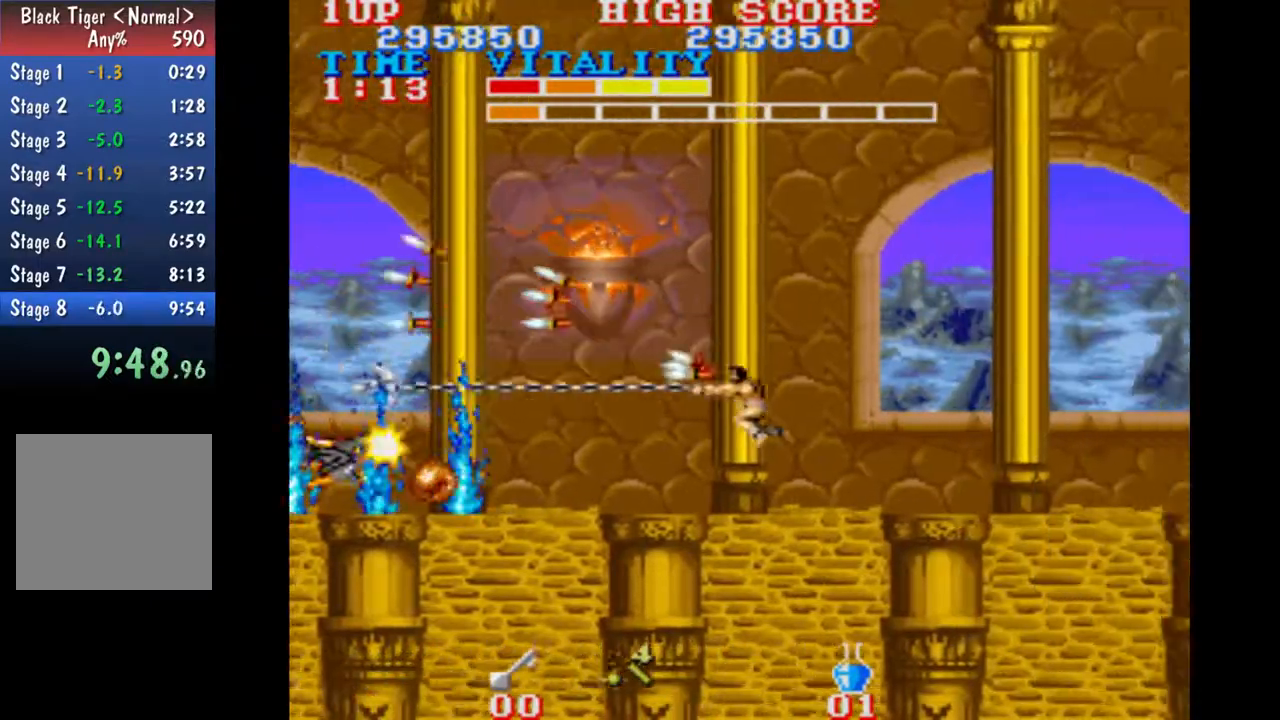
{"buttons": [], "left_stick": "center", "events": []}
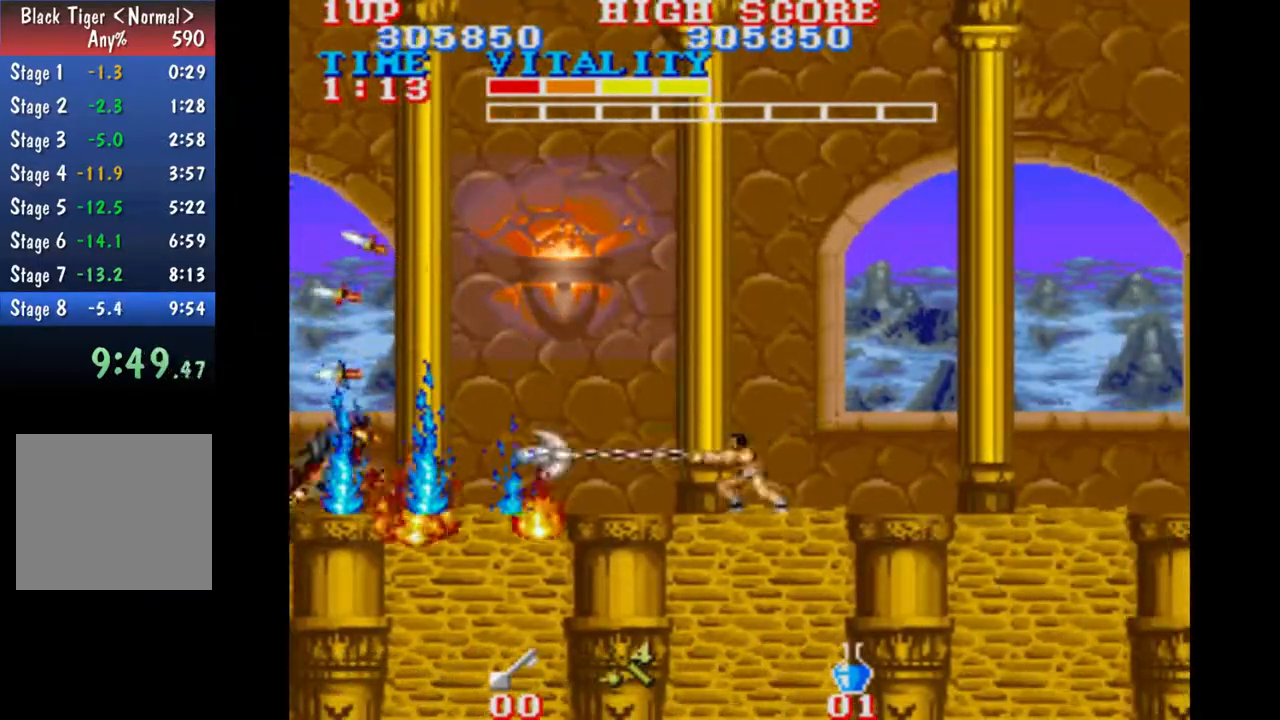
{"buttons": [], "left_stick": "right", "events": [[400, "left_stick", "right"]]}
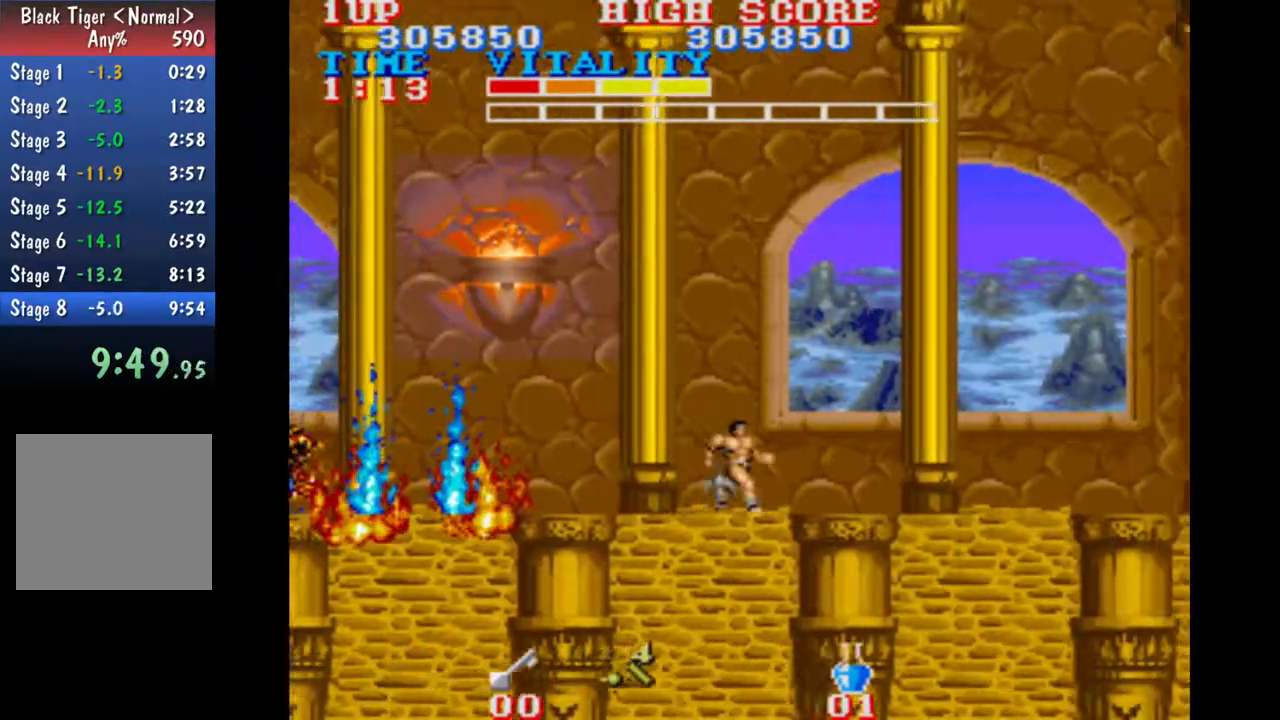
{"buttons": [], "left_stick": "right", "events": []}
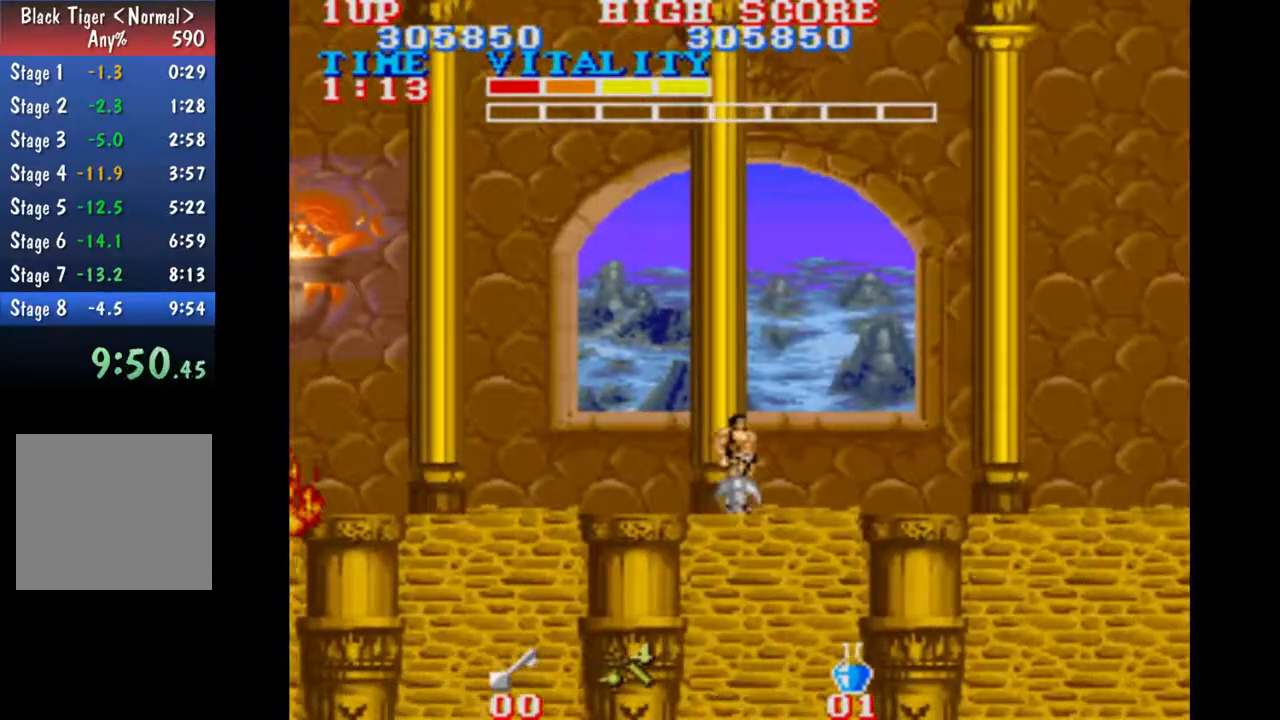
{"buttons": [], "left_stick": "center", "events": [[233, "left_stick", "center"]]}